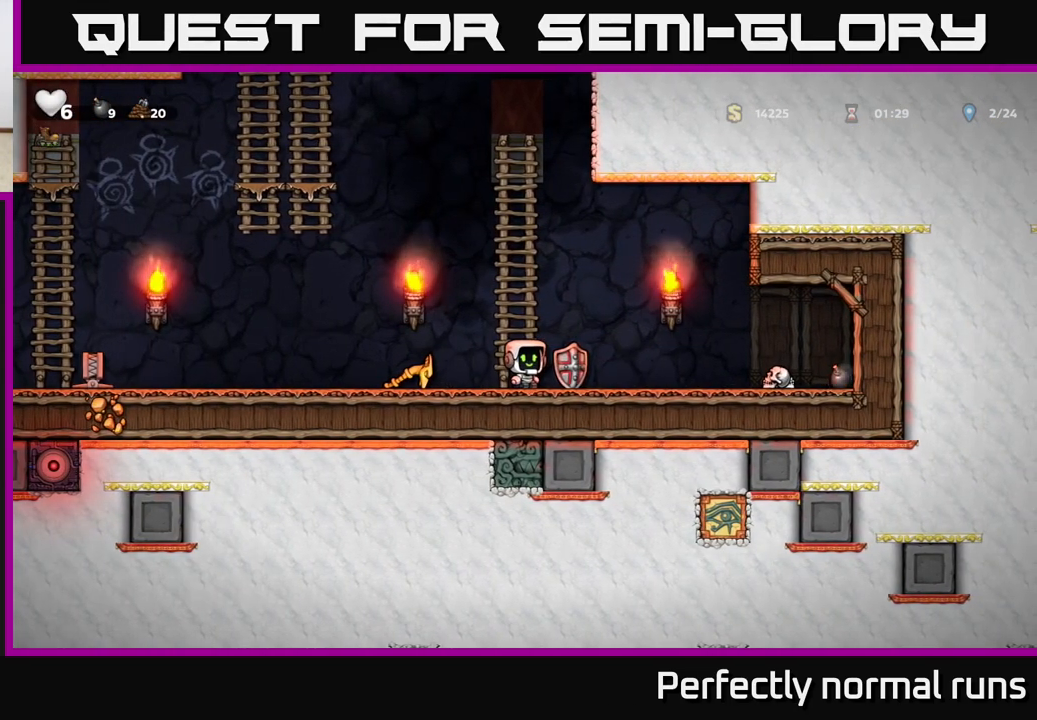
Gameplay with a controller (Xbox layout); each line is a JSON object with the inputs held at the frame after it. "events" lists button and stick changes between this image and that frame as [ms after this image, input, new state], when the widget could be followed in between.
{"buttons": [], "left_stick": "right", "right_stick": "center", "events": [[317, "left_stick", "right"]]}
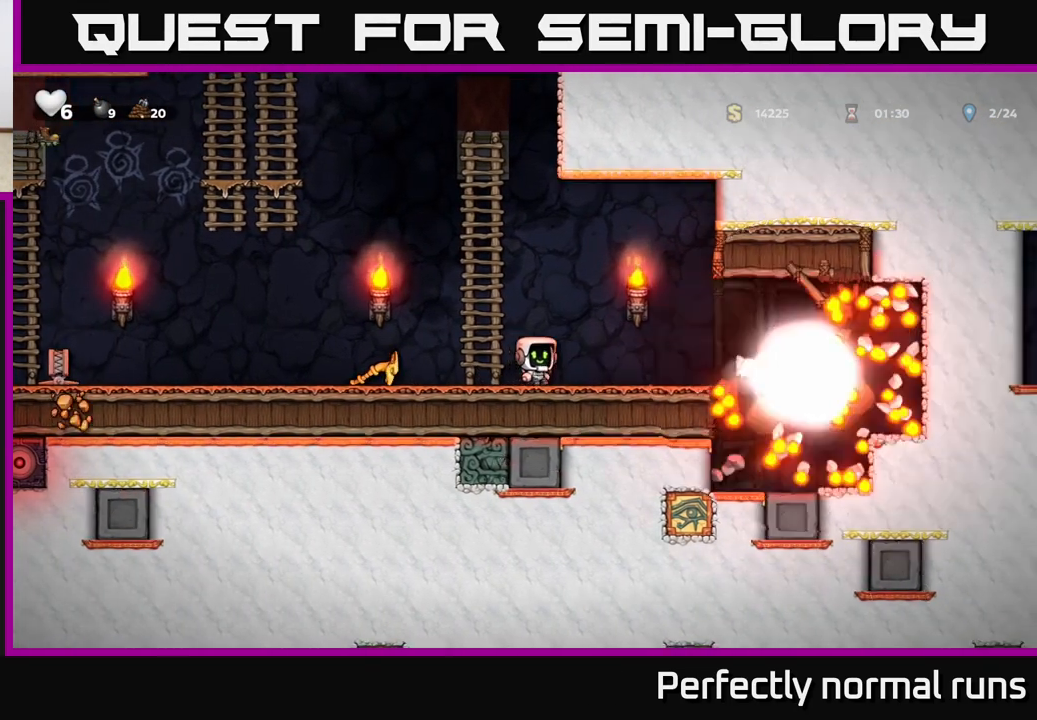
{"buttons": [], "left_stick": "right", "right_stick": "center", "events": [[67, "left_stick", "center"], [333, "left_stick", "right"]]}
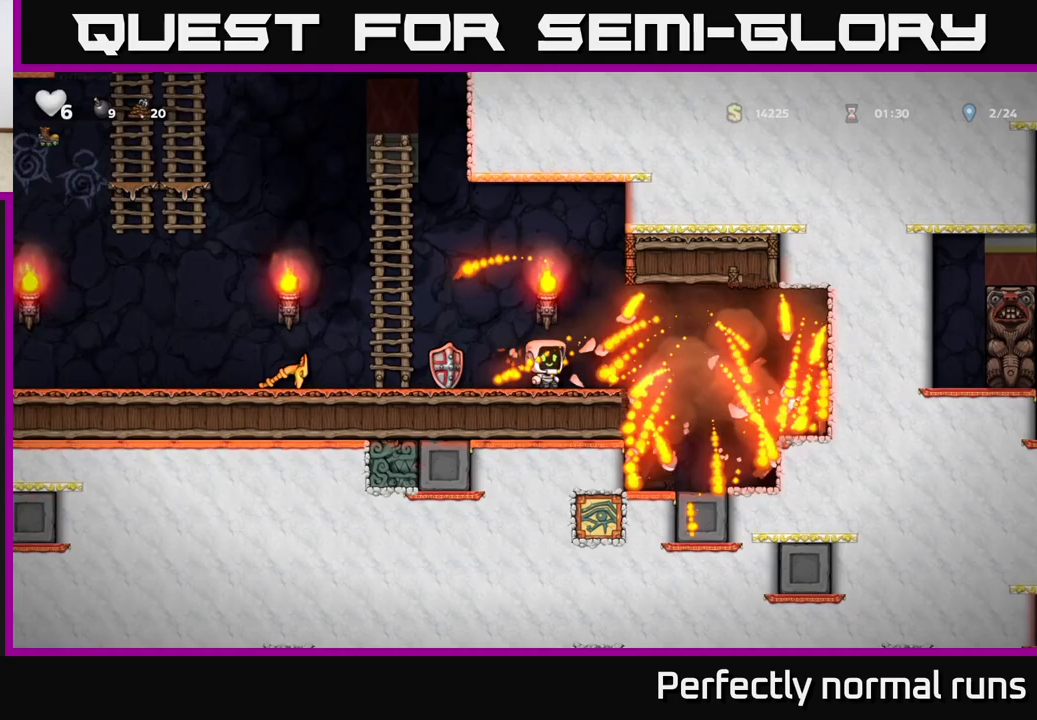
{"buttons": [], "left_stick": "right", "right_stick": "center", "events": [[17, "A", "down"], [117, "A", "up"]]}
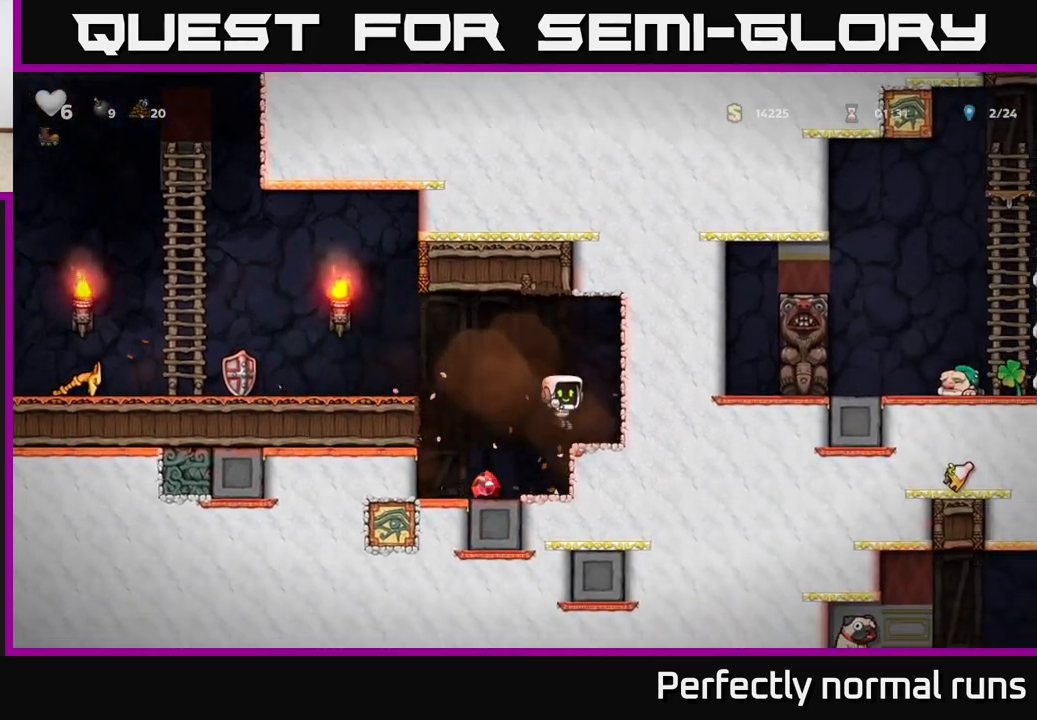
{"buttons": [], "left_stick": "right", "right_stick": "center", "events": [[117, "left_stick", "center"], [350, "left_stick", "left"], [467, "left_stick", "right"]]}
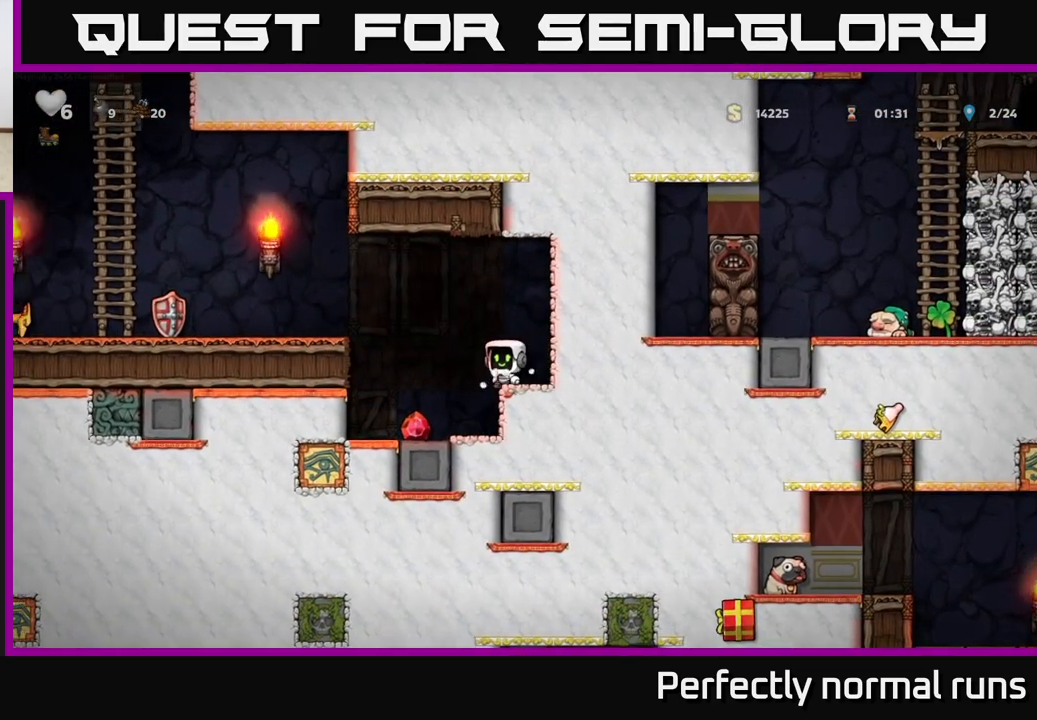
{"buttons": [], "left_stick": "center", "right_stick": "center", "events": [[83, "left_stick", "center"], [267, "left_stick", "down"], [333, "L1", "down"], [433, "L1", "up"], [433, "left_stick", "center"]]}
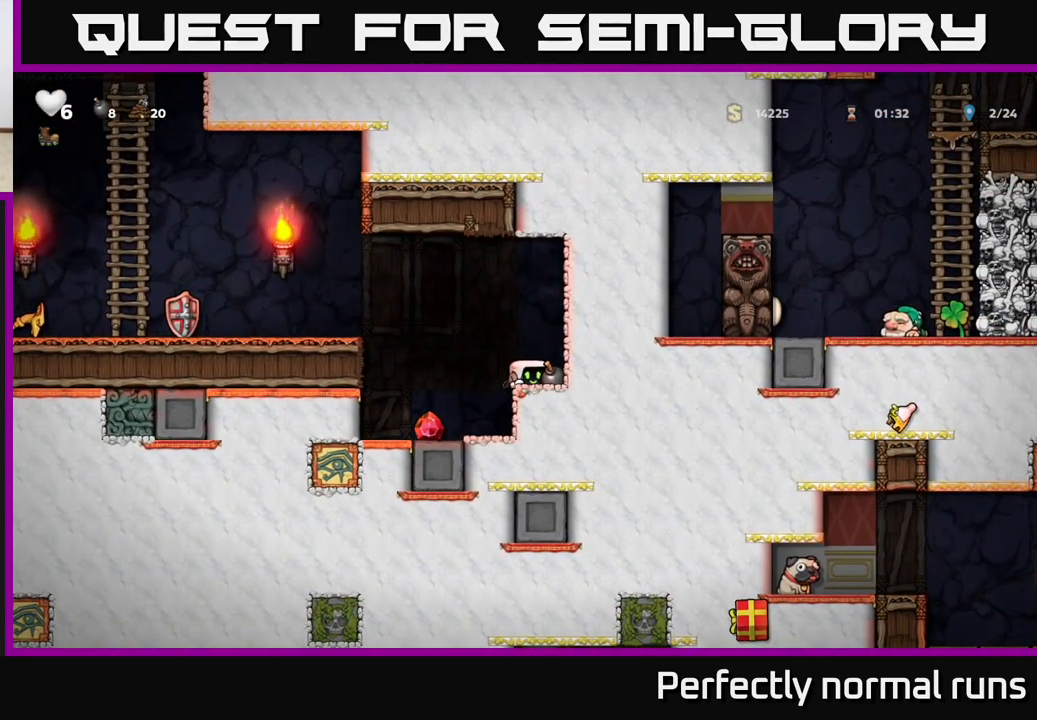
{"buttons": [], "left_stick": "left", "right_stick": "center", "events": [[83, "left_stick", "left"], [250, "left_stick", "center"], [483, "left_stick", "left"]]}
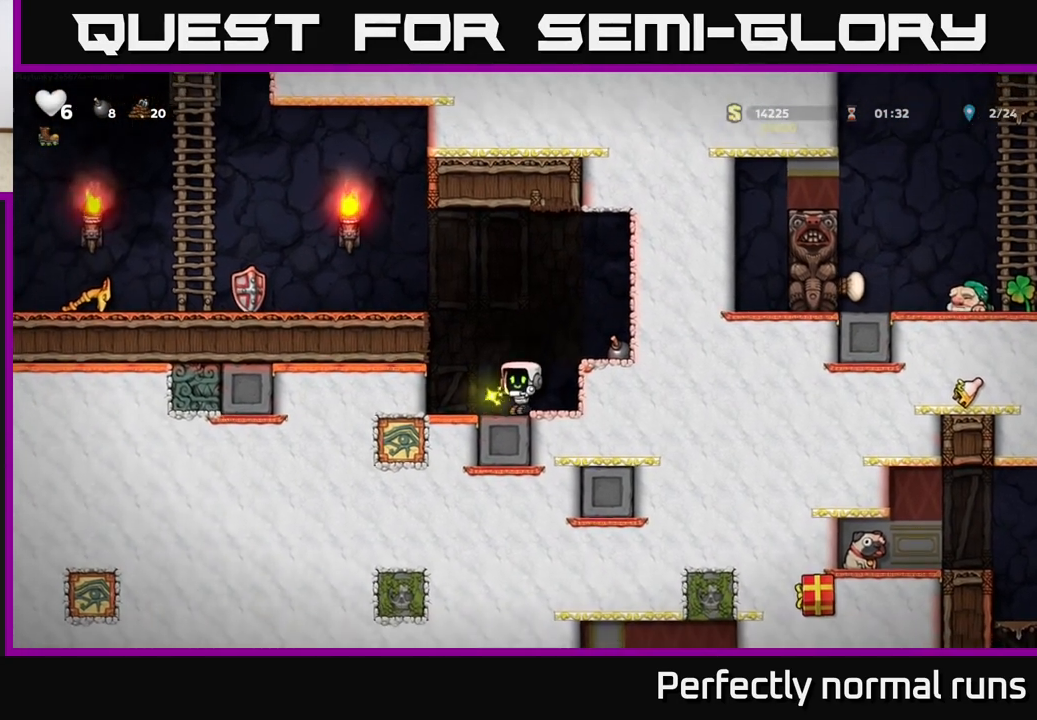
{"buttons": [], "left_stick": "left", "right_stick": "center", "events": [[50, "A", "down"], [350, "A", "up"]]}
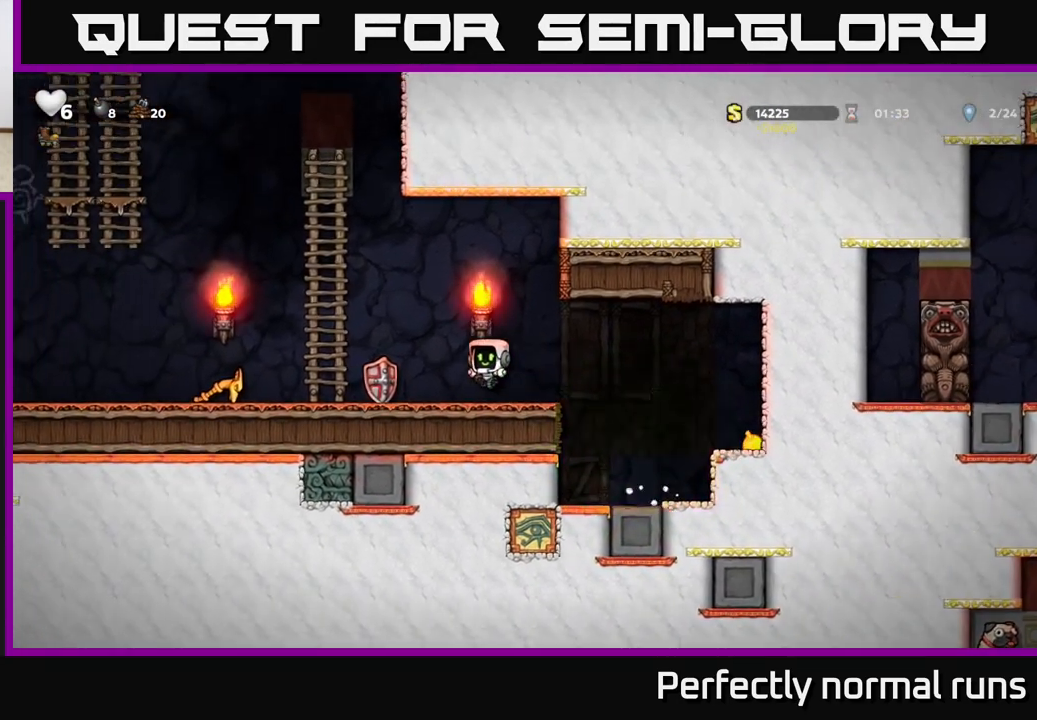
{"buttons": [], "left_stick": "center", "right_stick": "center", "events": [[467, "left_stick", "center"]]}
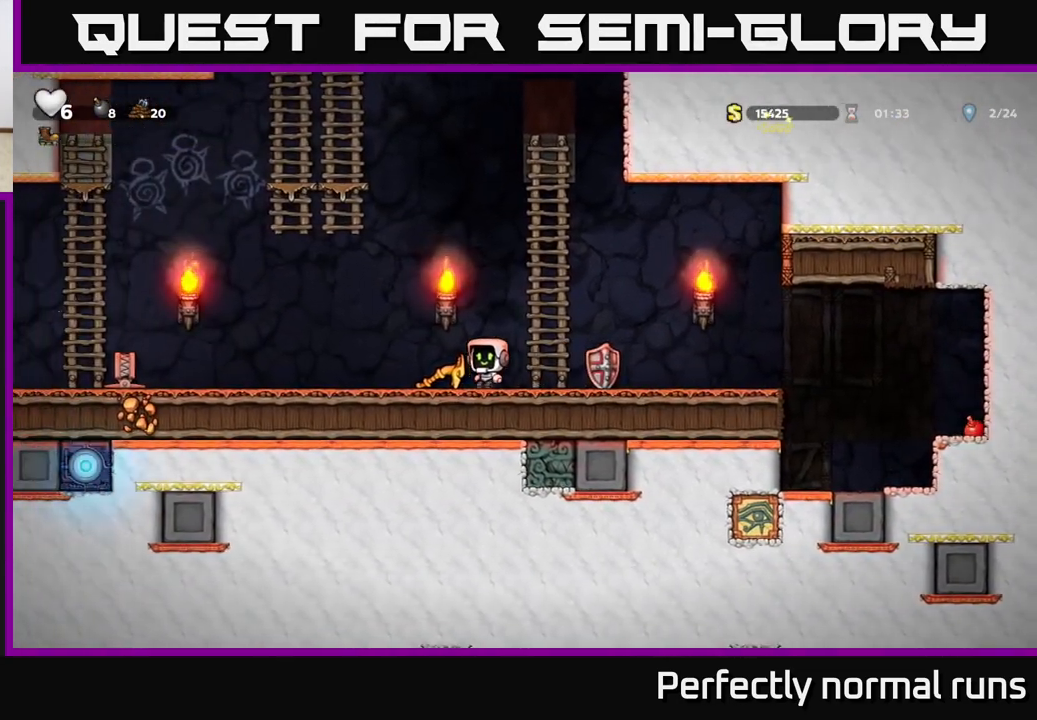
{"buttons": [], "left_stick": "right", "right_stick": "center", "events": [[183, "left_stick", "right"]]}
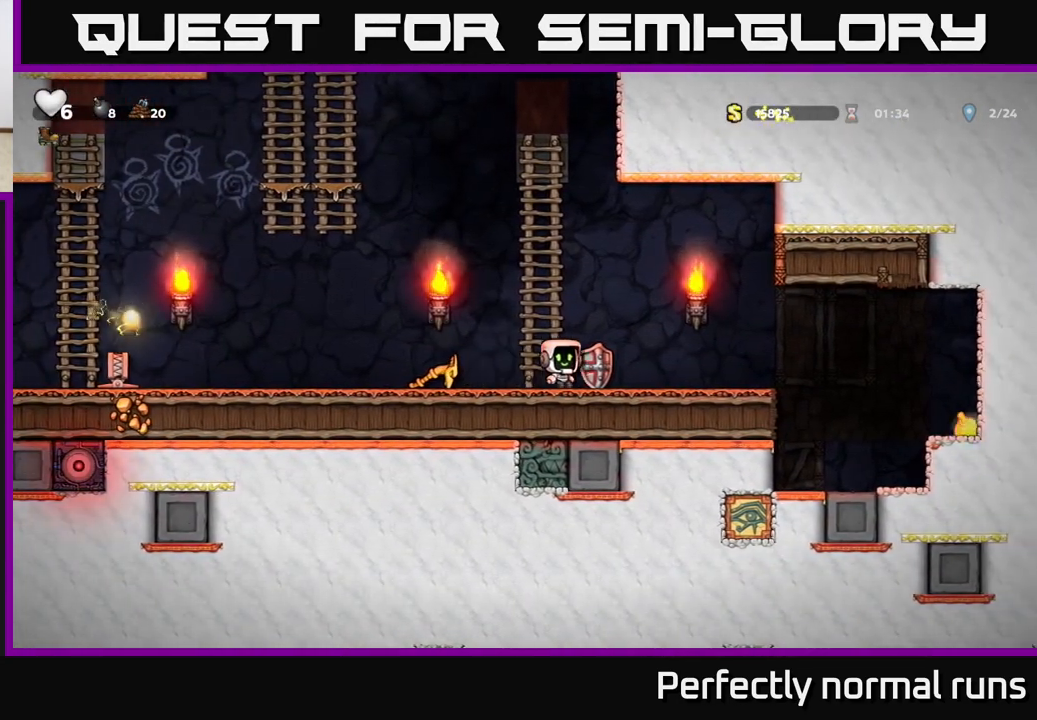
{"buttons": [], "left_stick": "center", "right_stick": "center", "events": [[300, "left_stick", "center"]]}
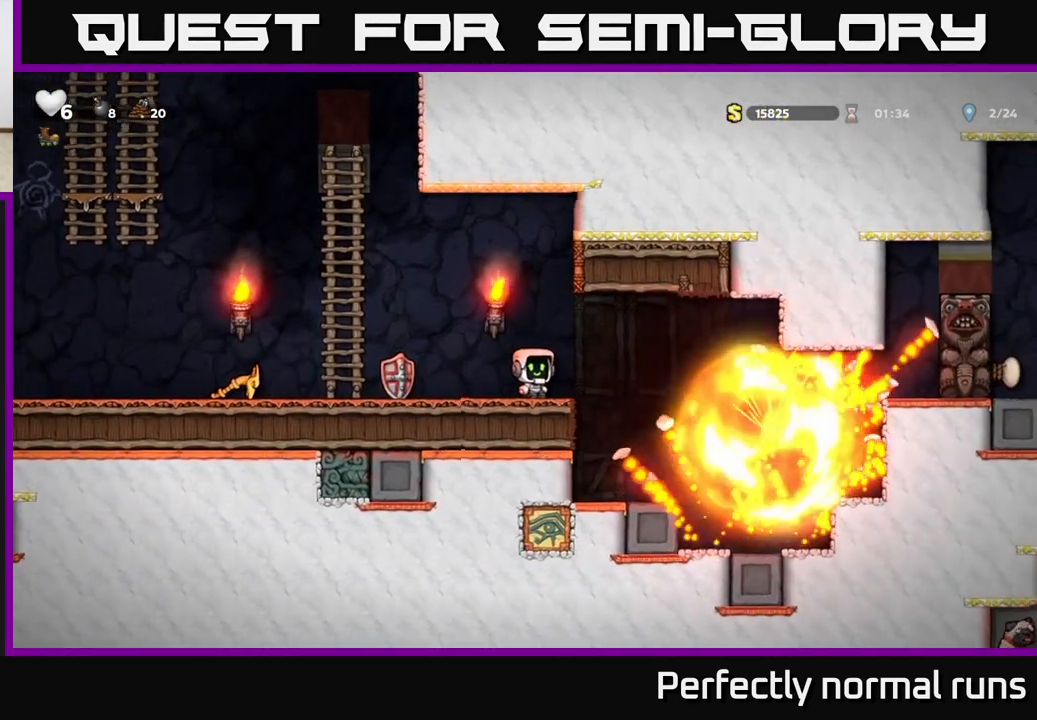
{"buttons": [], "left_stick": "right", "right_stick": "center", "events": [[333, "left_stick", "right"], [383, "A", "down"], [450, "A", "up"]]}
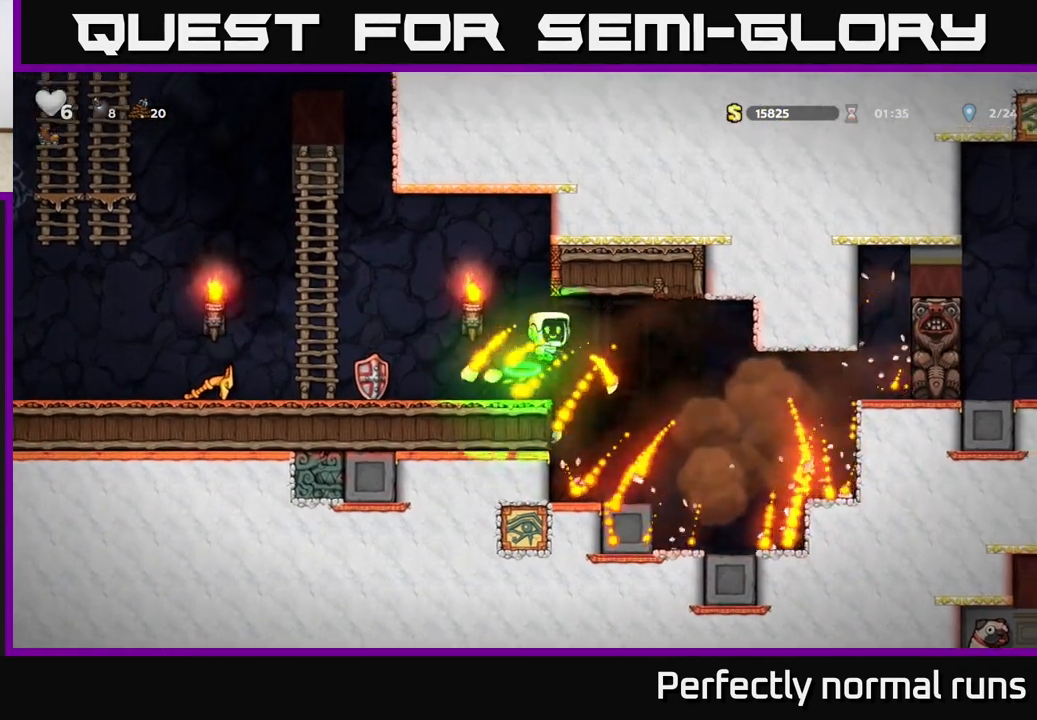
{"buttons": [], "left_stick": "center", "right_stick": "center", "events": [[217, "left_stick", "center"]]}
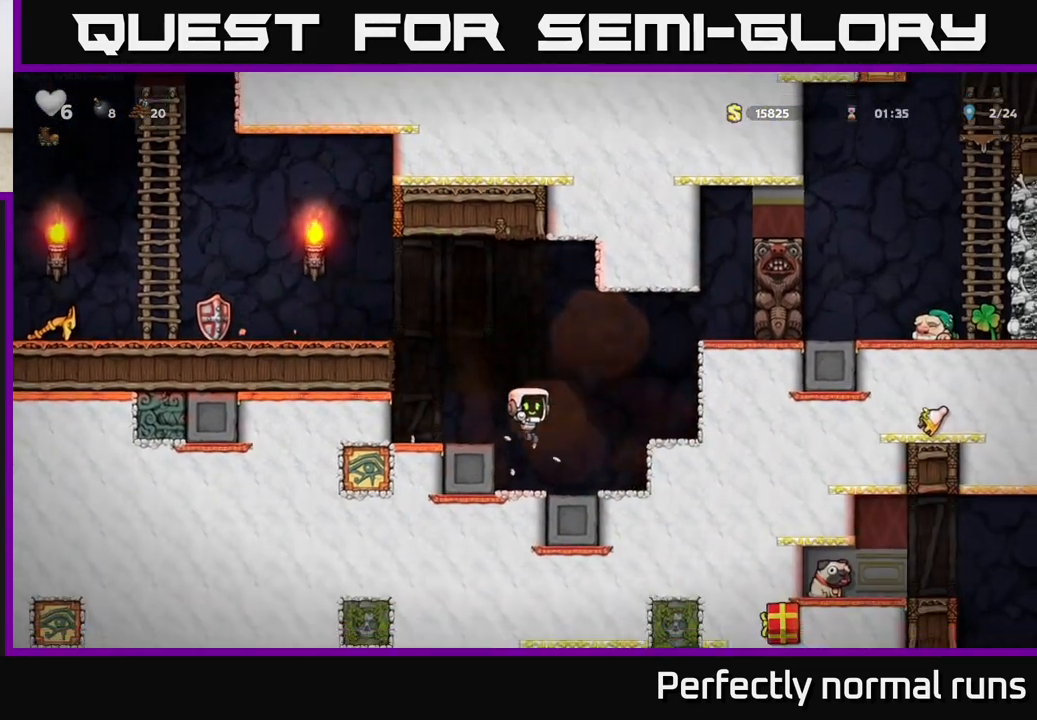
{"buttons": [], "left_stick": "center", "right_stick": "center", "events": [[67, "A", "down"], [100, "left_stick", "right"], [350, "A", "up"], [367, "left_stick", "center"]]}
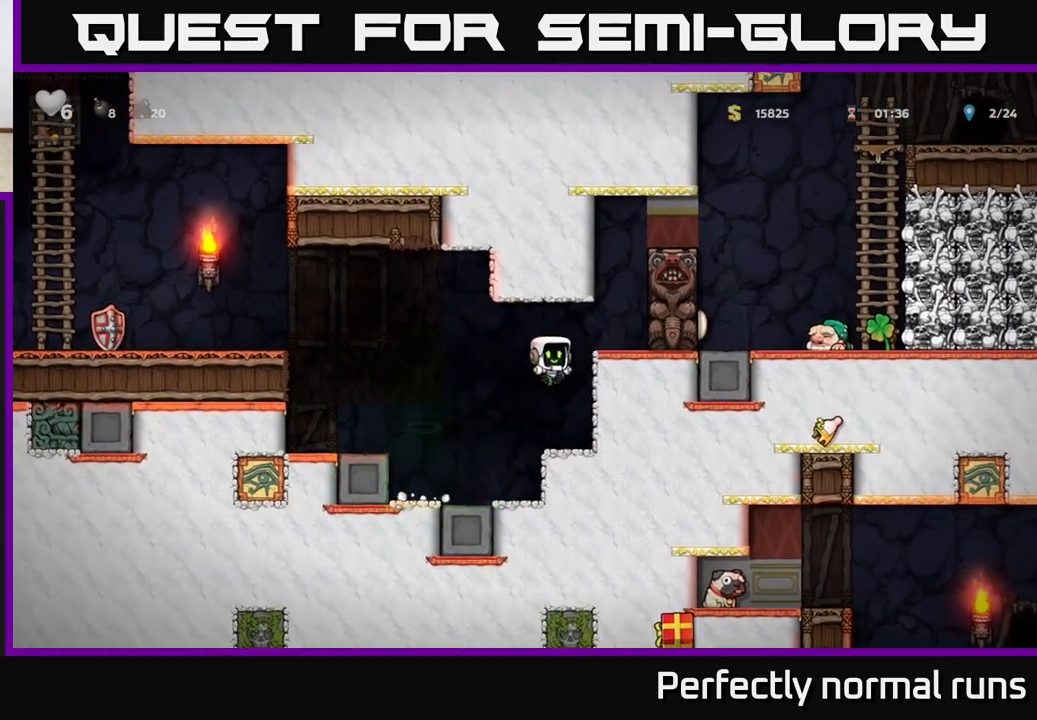
{"buttons": [], "left_stick": "right", "right_stick": "center", "events": [[267, "A", "down"], [300, "left_stick", "right"], [367, "A", "up"]]}
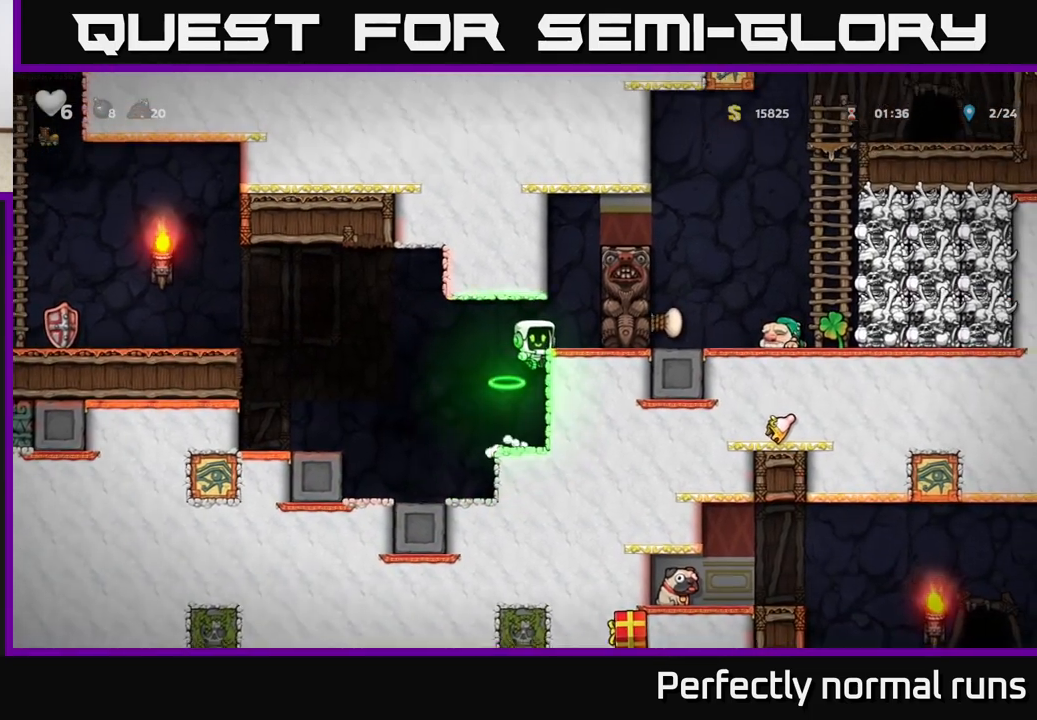
{"buttons": [], "left_stick": "center", "right_stick": "center", "events": [[100, "left_stick", "center"], [167, "left_stick", "right"], [217, "A", "down"], [300, "A", "up"], [400, "left_stick", "center"]]}
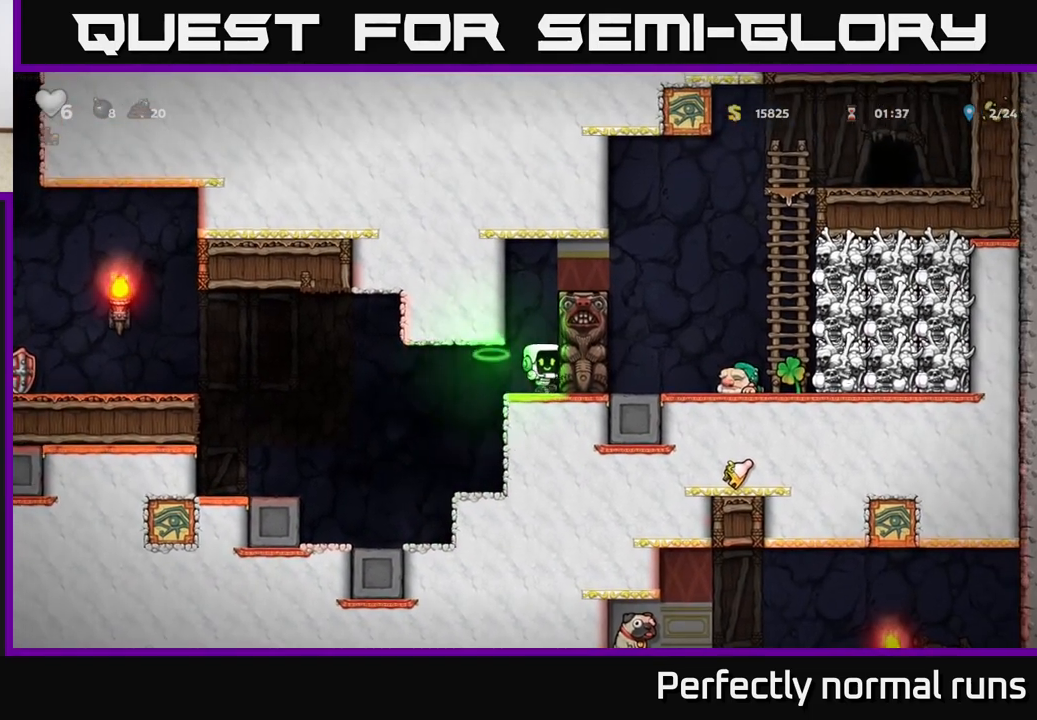
{"buttons": [], "left_stick": "center", "right_stick": "center", "events": []}
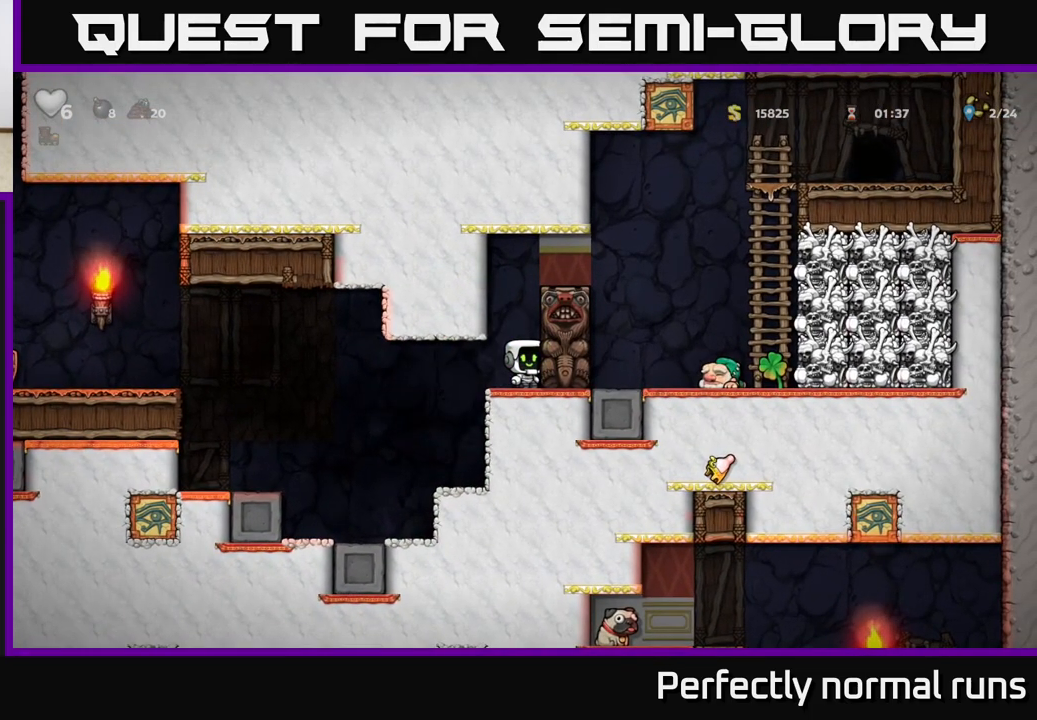
{"buttons": [], "left_stick": "center", "right_stick": "center", "events": [[100, "A", "down"], [317, "left_stick", "right"], [383, "A", "up"], [450, "left_stick", "center"]]}
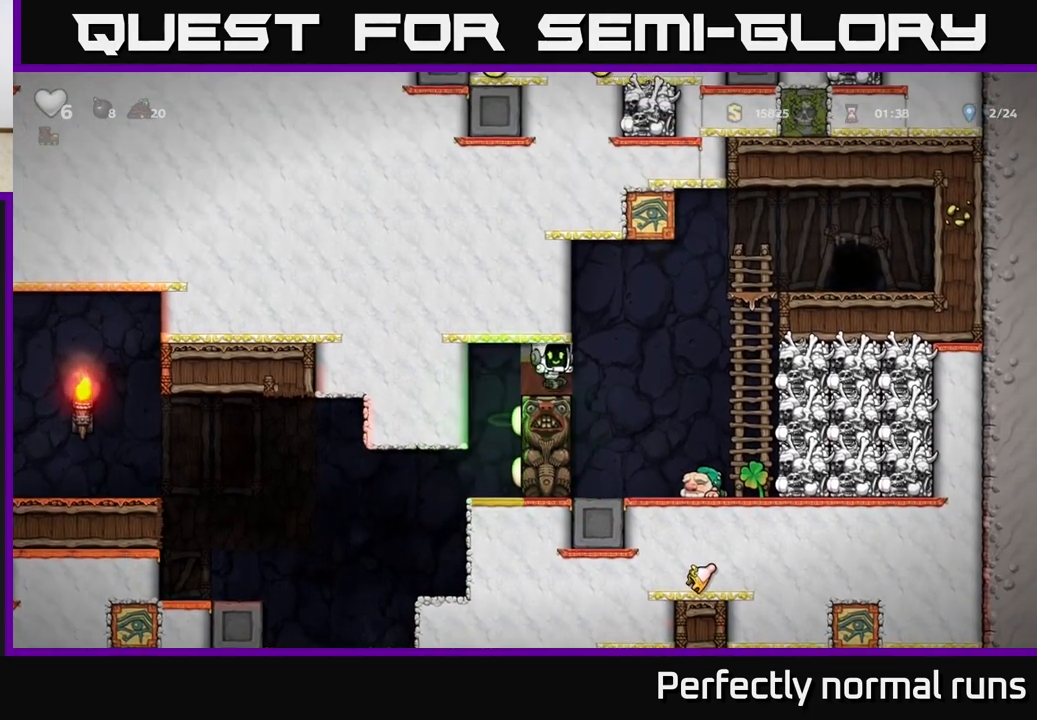
{"buttons": [], "left_stick": "center", "right_stick": "center", "events": [[217, "left_stick", "right"], [433, "left_stick", "center"]]}
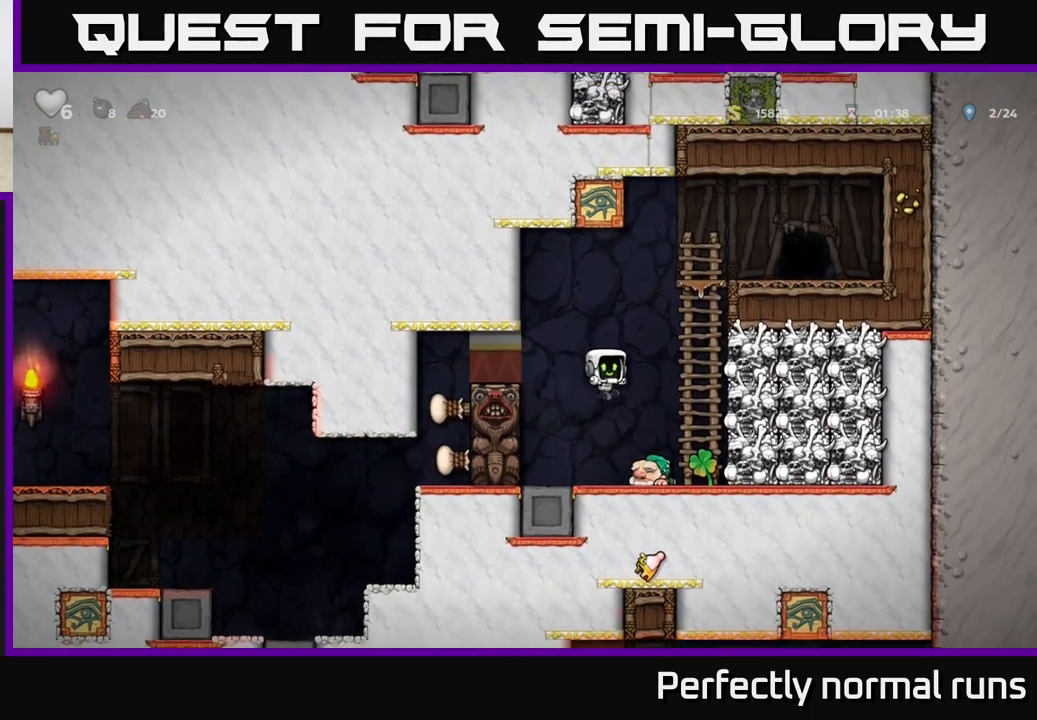
{"buttons": ["A"], "left_stick": "up", "right_stick": "center", "events": [[100, "left_stick", "right"], [300, "left_stick", "center"], [350, "A", "down"], [433, "left_stick", "up"]]}
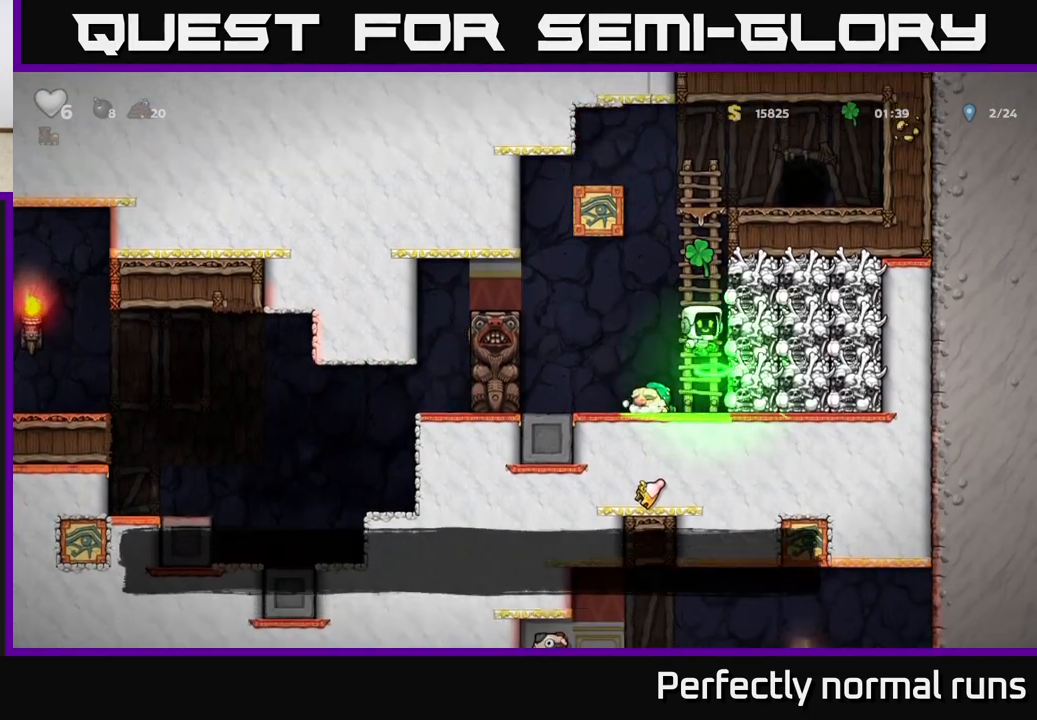
{"buttons": [], "left_stick": "right", "right_stick": "center", "events": [[33, "A", "up"], [250, "A", "down"], [450, "A", "up"], [483, "left_stick", "right"]]}
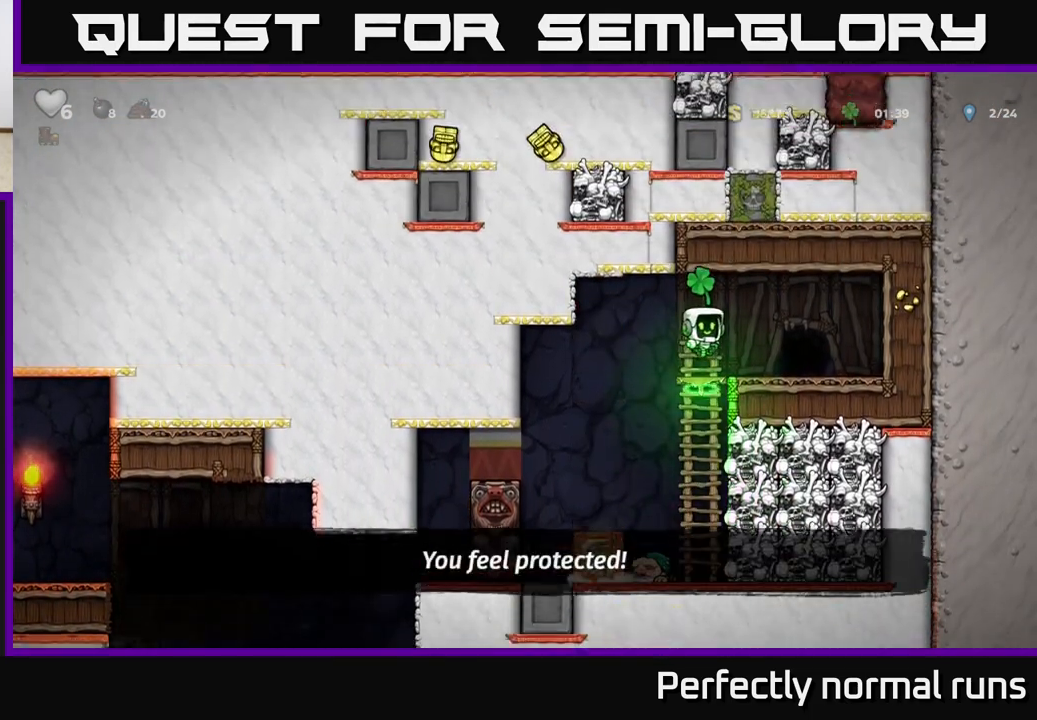
{"buttons": ["L2"], "left_stick": "right", "right_stick": "center", "events": [[100, "left_stick", "center"], [283, "L2", "down"], [367, "L2", "up"], [367, "left_stick", "right"], [433, "L2", "down"]]}
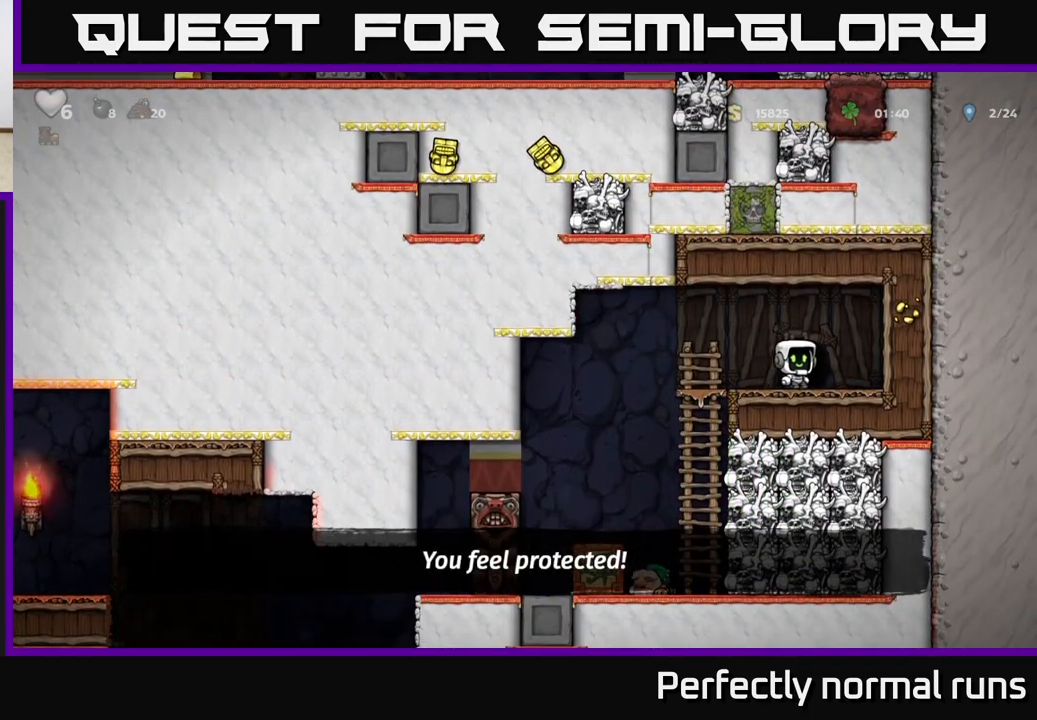
{"buttons": [], "left_stick": "center", "right_stick": "center", "events": [[17, "L2", "up"], [17, "left_stick", "center"], [117, "L2", "down"], [200, "L2", "up"], [350, "L2", "down"], [467, "L2", "up"]]}
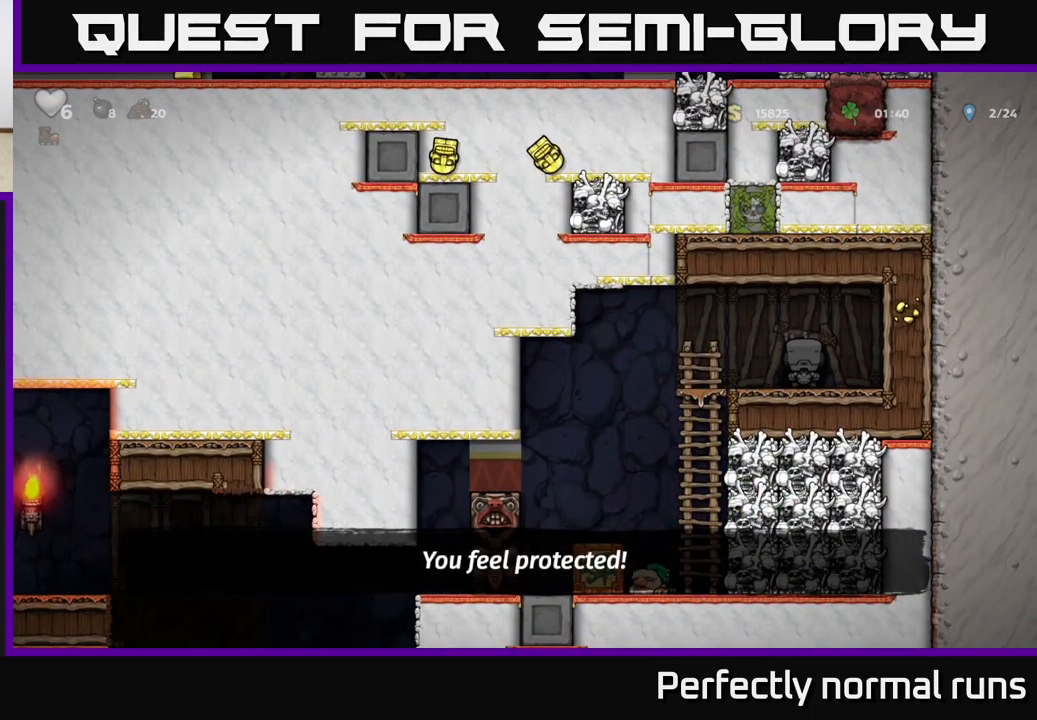
{"buttons": [], "left_stick": "center", "right_stick": "center", "events": []}
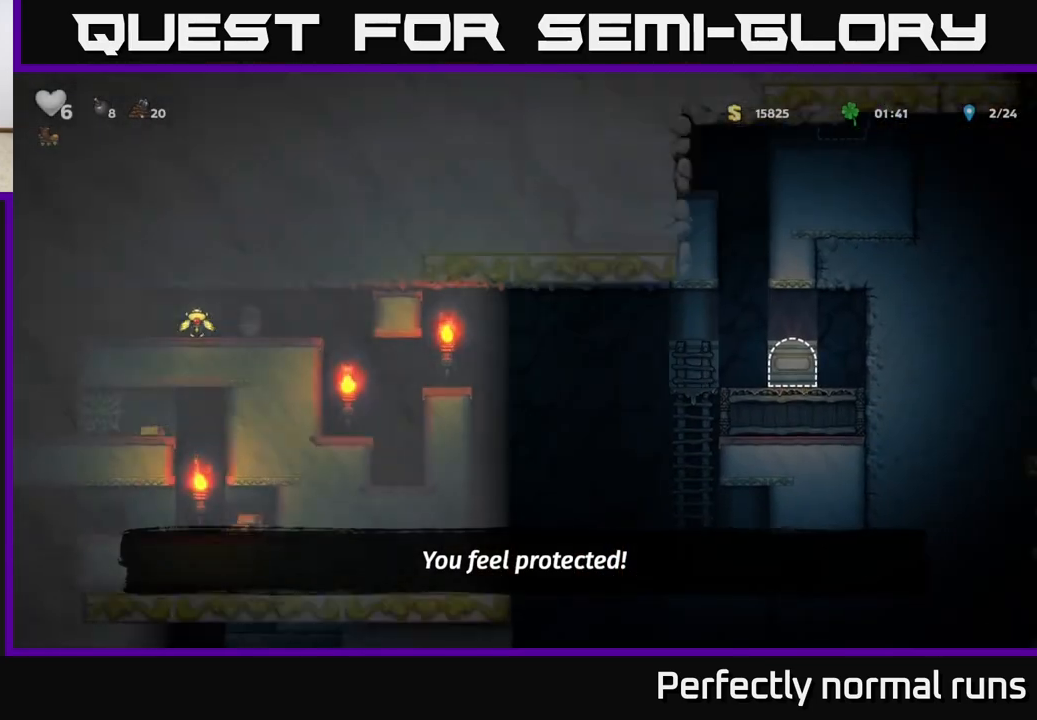
{"buttons": [], "left_stick": "center", "right_stick": "center", "events": []}
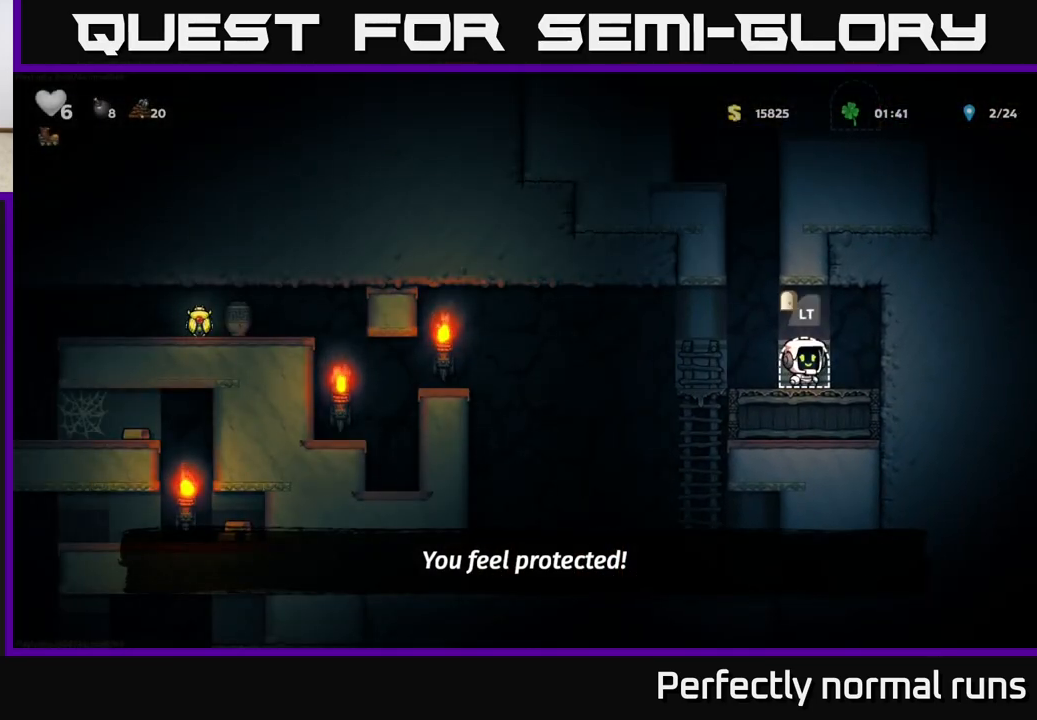
{"buttons": [], "left_stick": "center", "right_stick": "center", "events": [[200, "left_stick", "left"], [383, "left_stick", "center"]]}
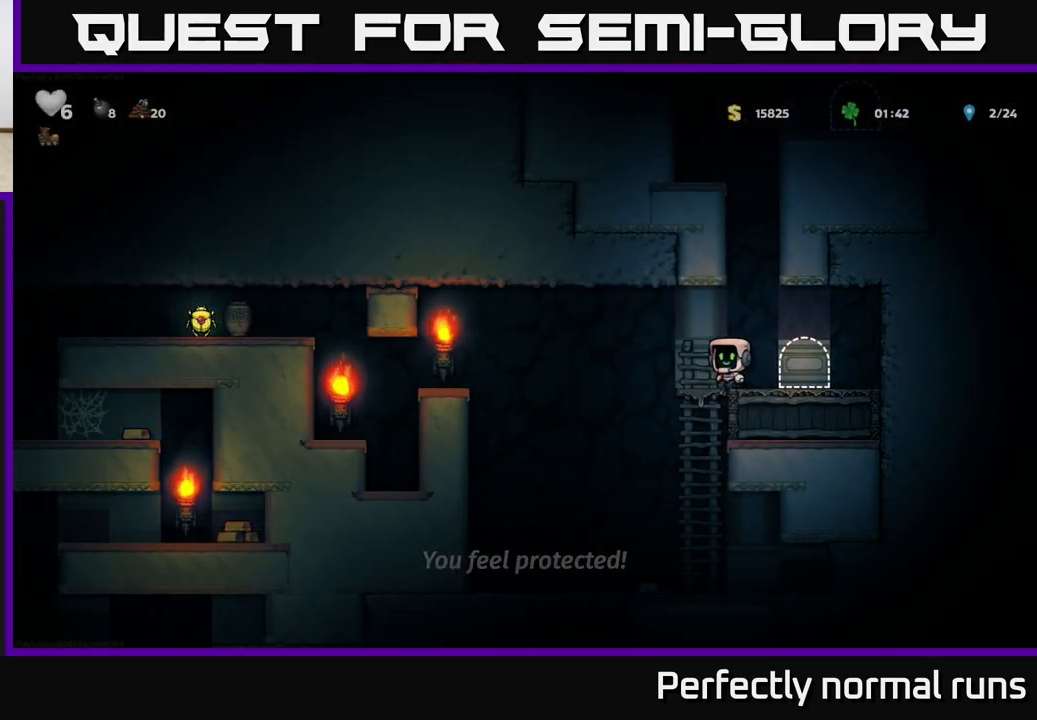
{"buttons": ["A"], "left_stick": "center", "right_stick": "center", "events": [[100, "left_stick", "up"], [233, "left_stick", "right"], [300, "left_stick", "up-left"], [317, "A", "down"], [467, "left_stick", "center"]]}
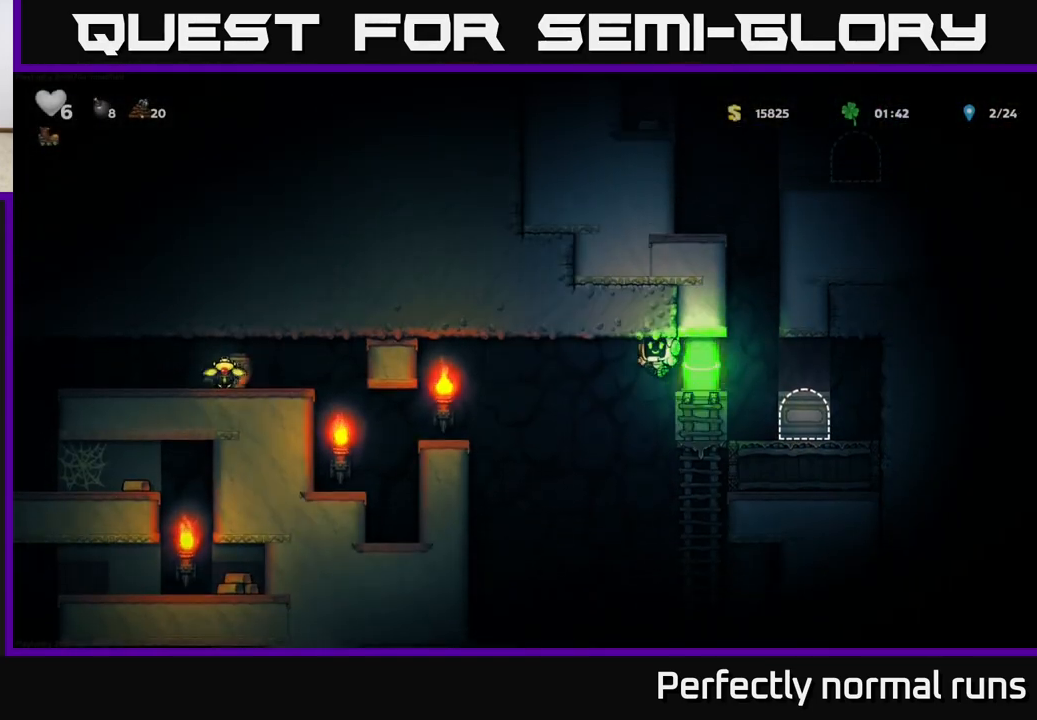
{"buttons": ["A"], "left_stick": "center", "right_stick": "center", "events": [[83, "A", "up"], [100, "left_stick", "right"], [267, "left_stick", "up-right"], [333, "A", "down"], [367, "left_stick", "center"]]}
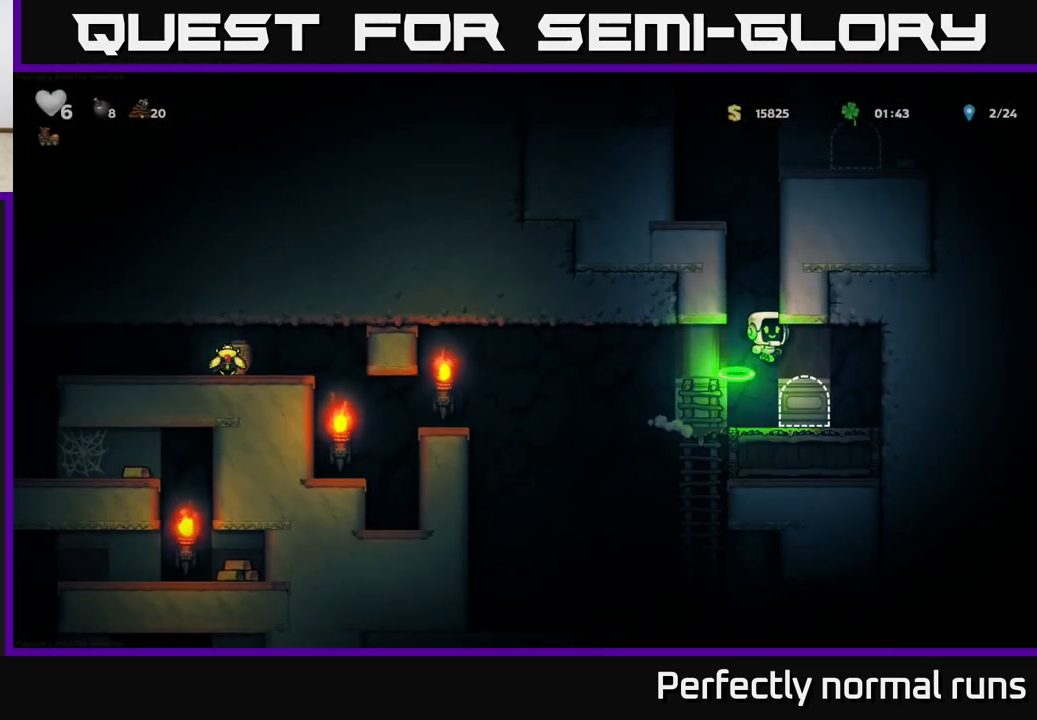
{"buttons": ["A"], "left_stick": "center", "right_stick": "center", "events": [[50, "A", "up"], [267, "left_stick", "left"], [367, "left_stick", "center"], [400, "A", "down"]]}
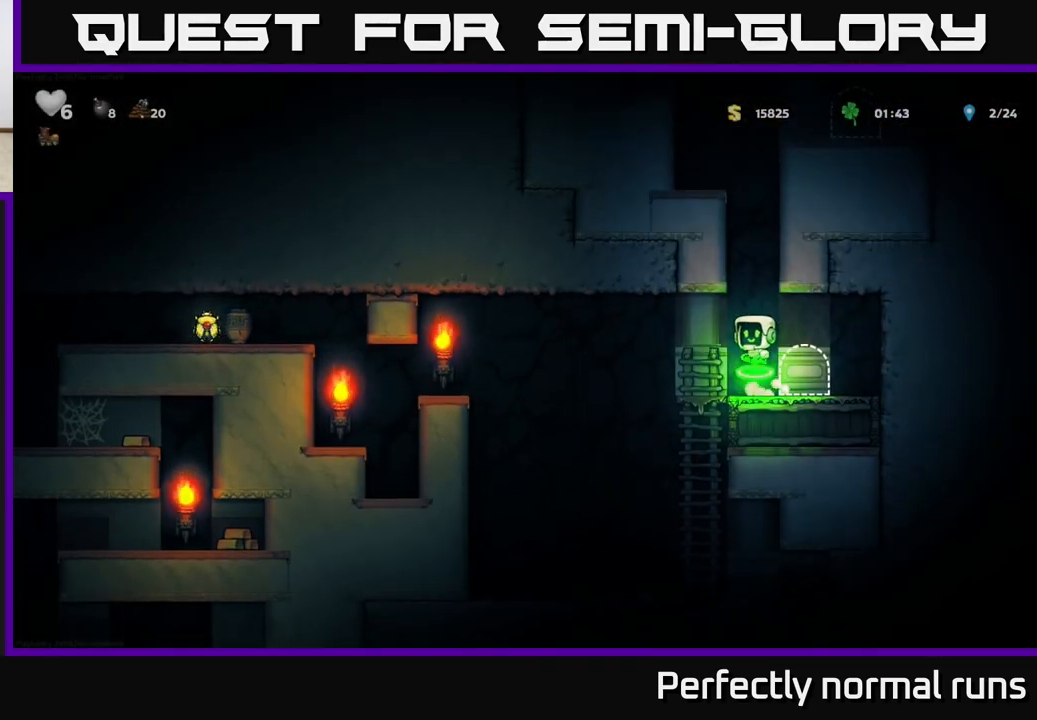
{"buttons": [], "left_stick": "center", "right_stick": "center", "events": [[367, "A", "up"]]}
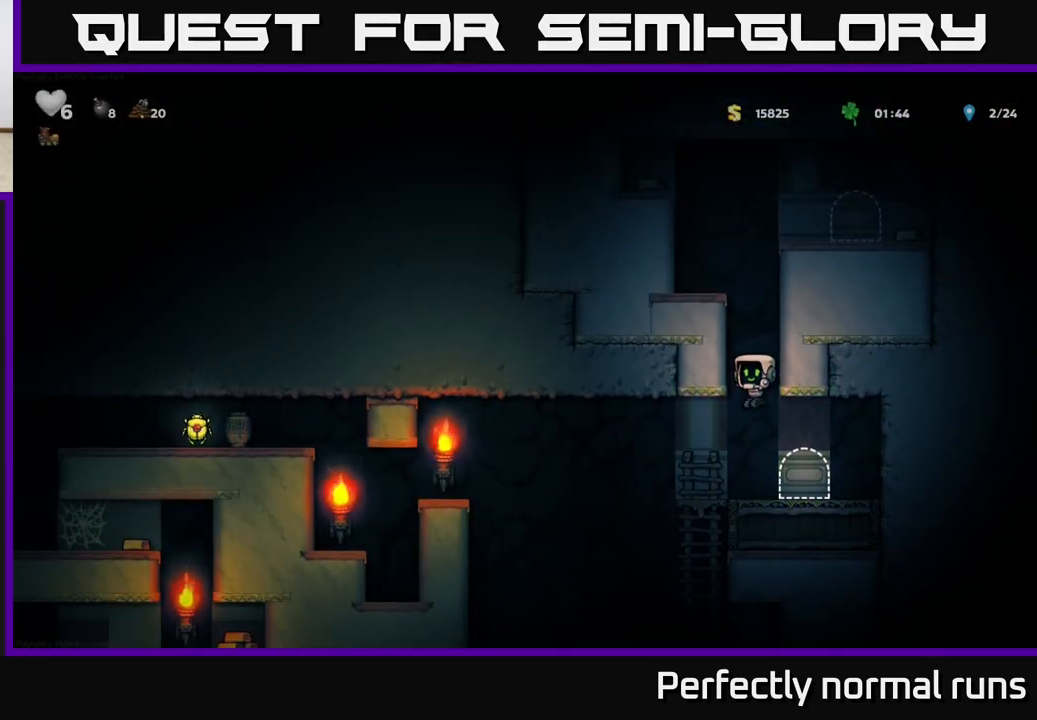
{"buttons": ["A"], "left_stick": "left", "right_stick": "center", "events": [[83, "left_stick", "left"], [283, "A", "down"]]}